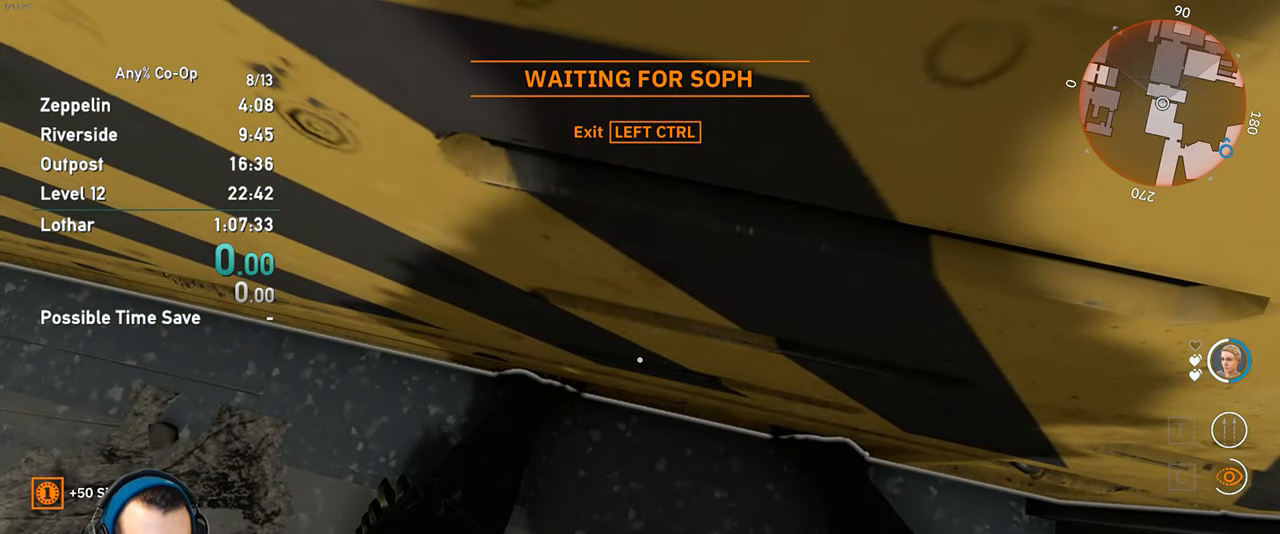
Gameplay with keyboard and mouse; each line is a JSON object with the keys and mouse buttons held at the frame after it. "events" lists presses ("down") and releases ("up") of "1", "2", "3", "4", "5", "a", "alt", "c", "ctrl", "d", "e", "f", "q", "r", "s", "shift", "space", "tab", "v", "w", "x", "z", "mouse_left", "mouse_middle", "mouse_right", "mouse_mb4", "mouse_mb5", "mouse_wheel_up" and "mouse_wheel_down" between this image and that frame as [ms after this image, input, new state], when the widget could be followed in between. "mouse_left", "mouse_middle", "mouse_right", "mouse_mb4", "mouse_mb5", "mouse_wheel_up", "mouse_wheel_down" = the "left", "middle", "right", "mb4", "mb5", "wheel_up", "wheel_down" buttons of the "mouse" list. No other keys are recorded. Not read: mouse_move.
{"keys": [], "mouse": [], "events": []}
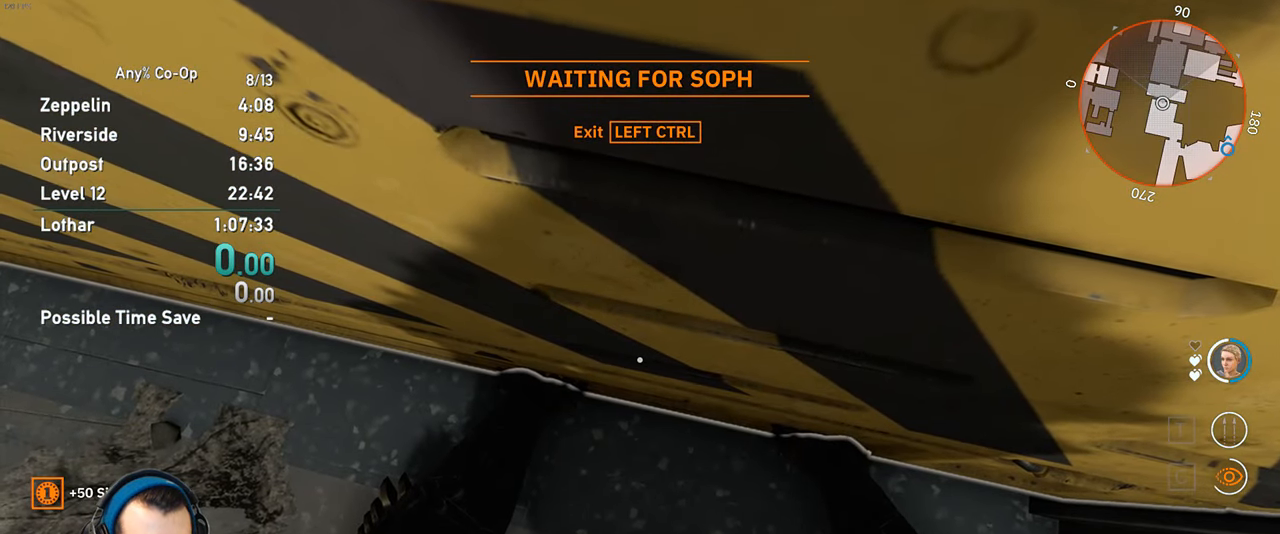
{"keys": [], "mouse": [], "events": [[184, "ctrl", "down"], [284, "ctrl", "up"]]}
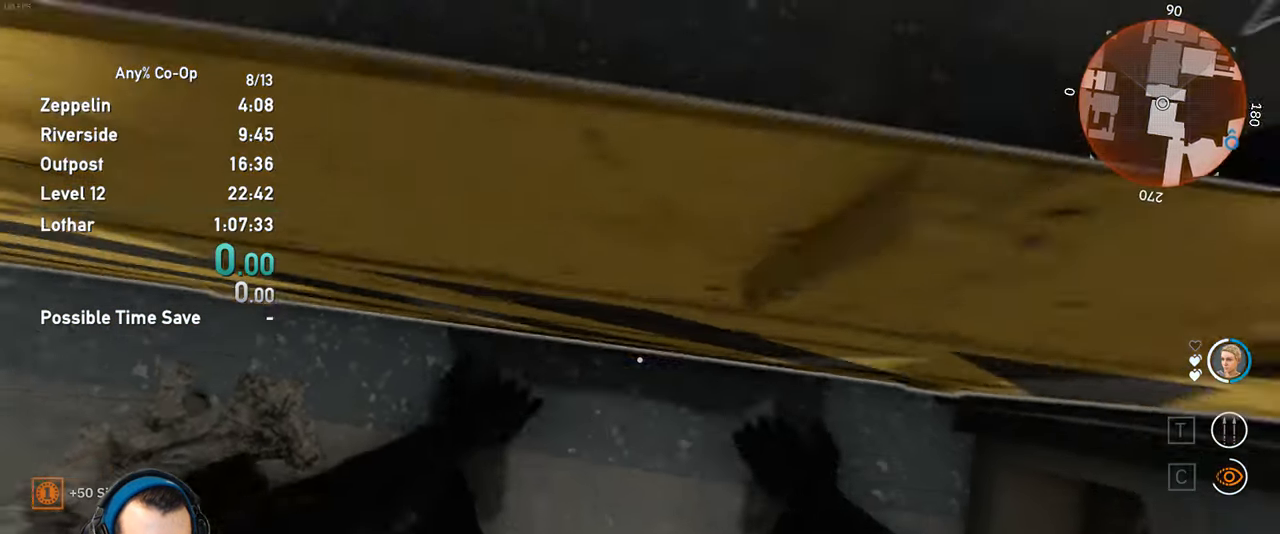
{"keys": [], "mouse": [], "events": []}
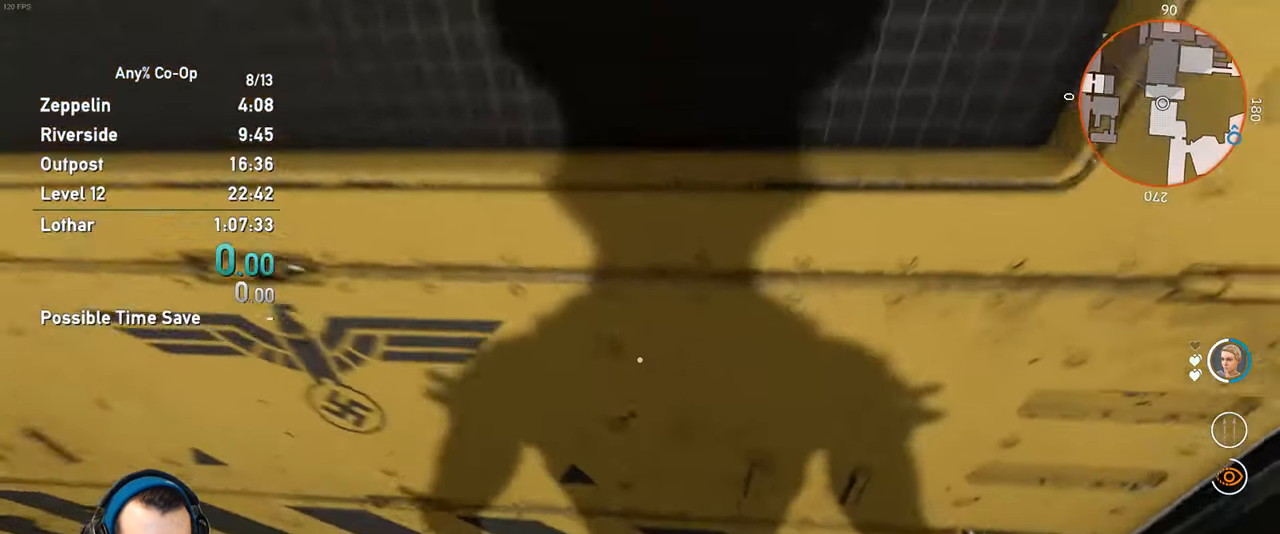
{"keys": ["d"], "mouse": [], "events": [[350, "d", "down"]]}
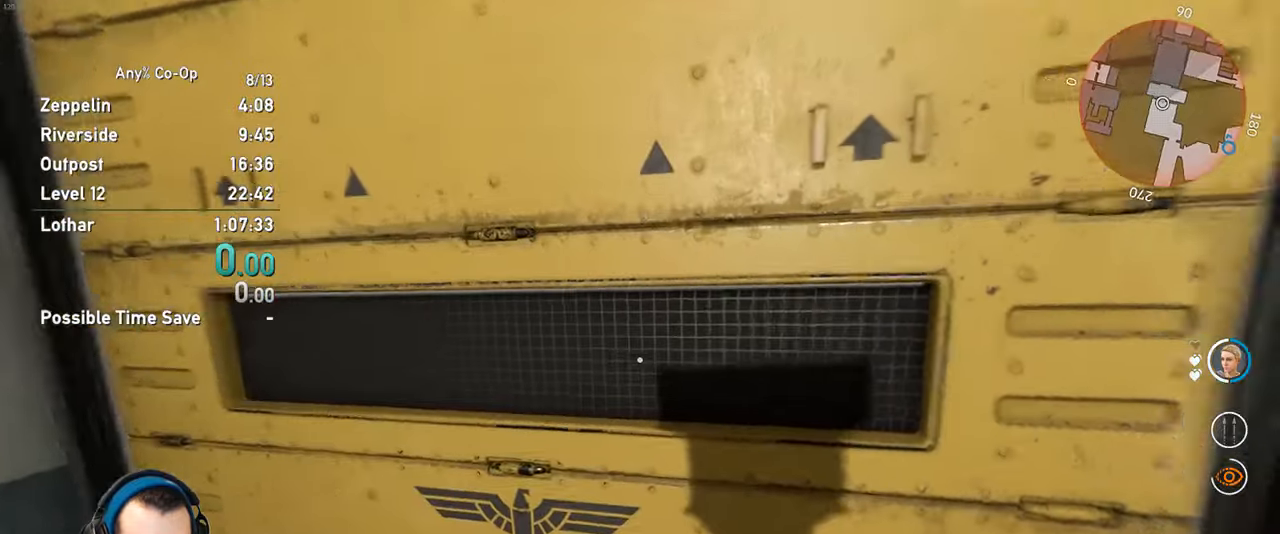
{"keys": [], "mouse": [], "events": [[366, "d", "up"]]}
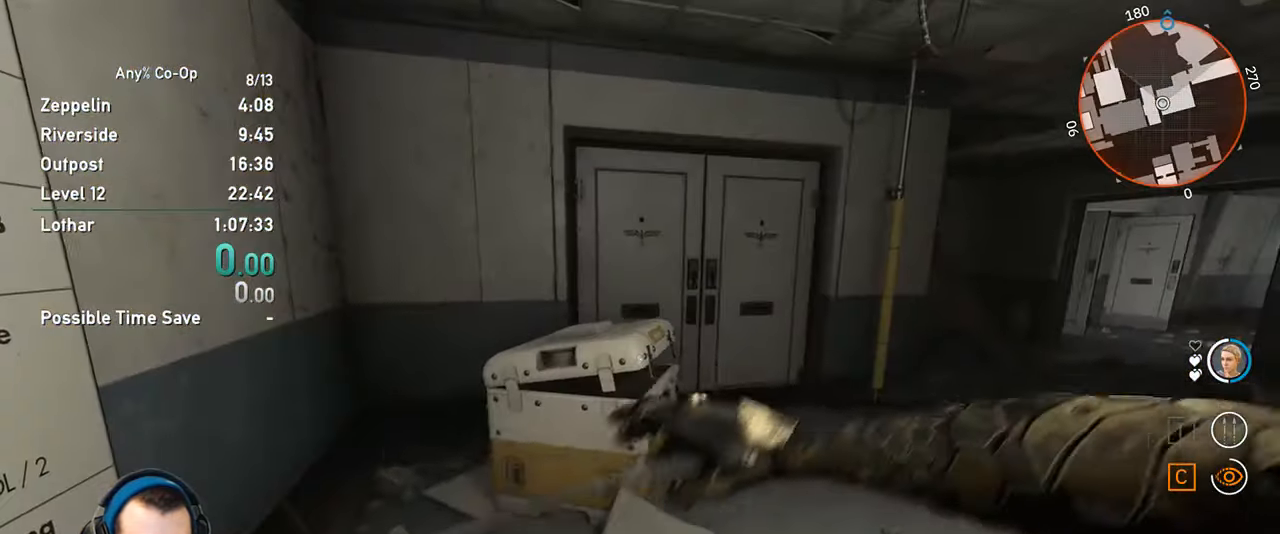
{"keys": ["shift", "w"], "mouse": [], "events": [[116, "w", "down"], [200, "shift", "down"]]}
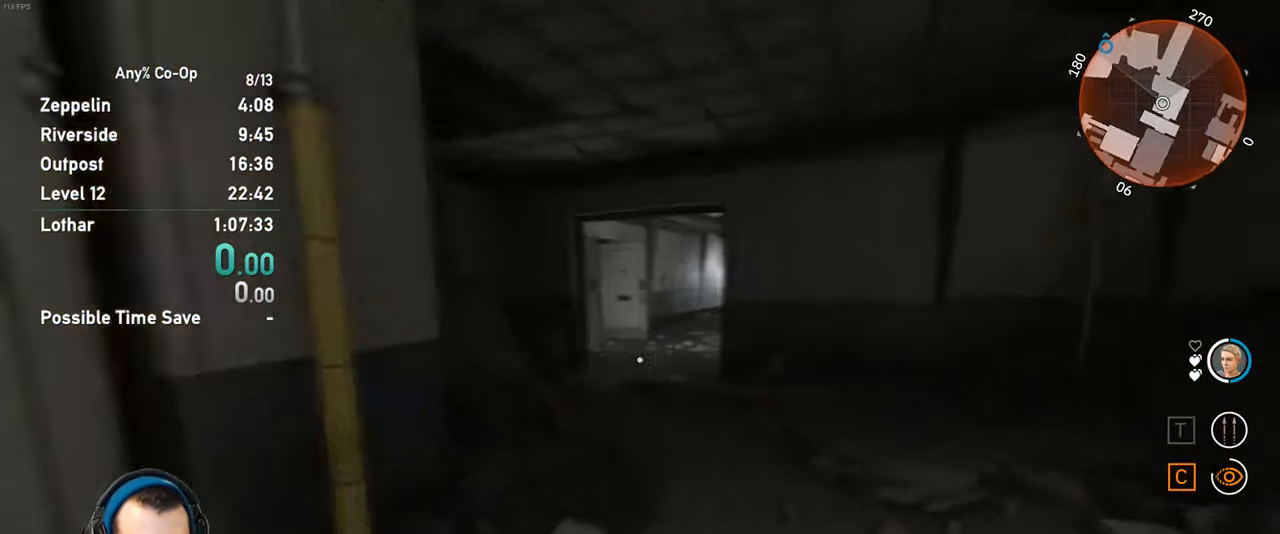
{"keys": ["shift", "w"], "mouse": [], "events": [[216, "shift", "up"], [316, "w", "up"], [400, "w", "down"], [500, "shift", "down"]]}
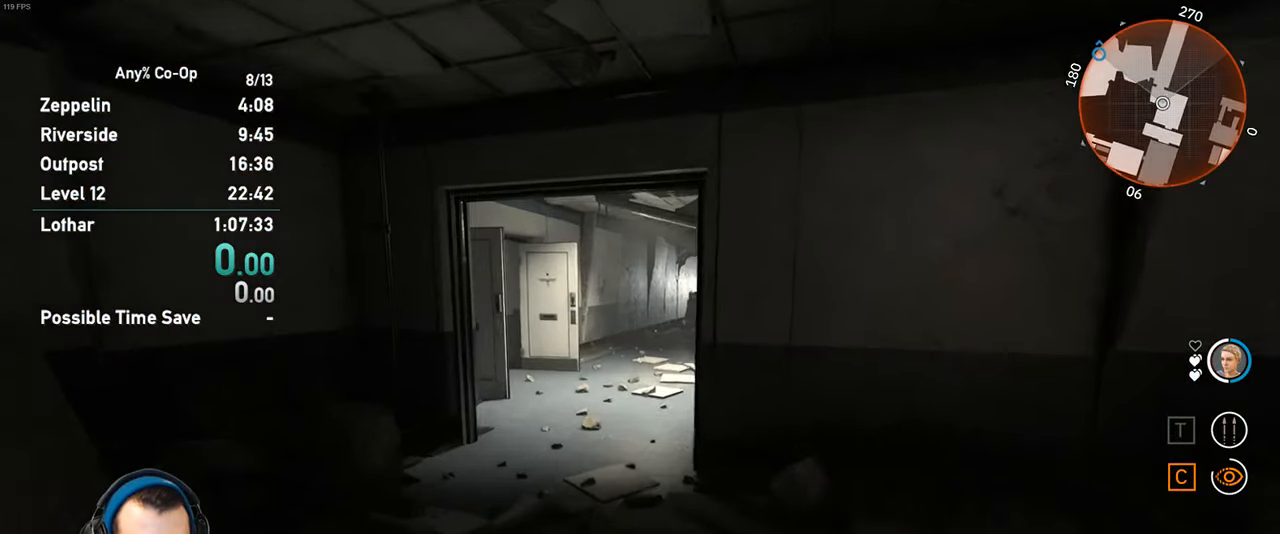
{"keys": ["shift", "w"], "mouse": [], "events": []}
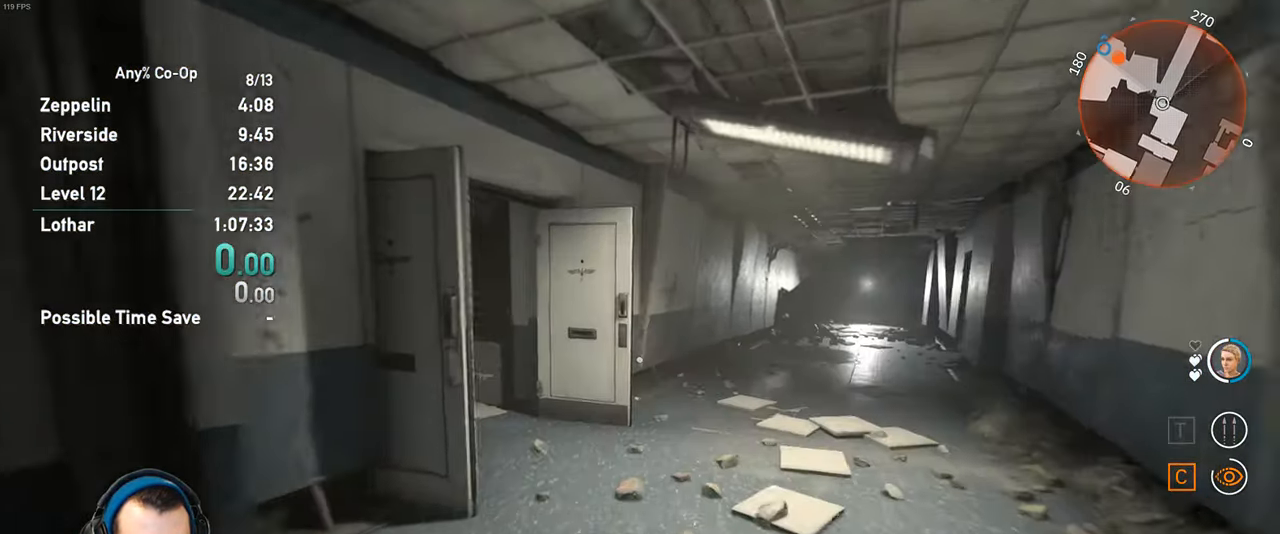
{"keys": ["shift", "w"], "mouse": [], "events": []}
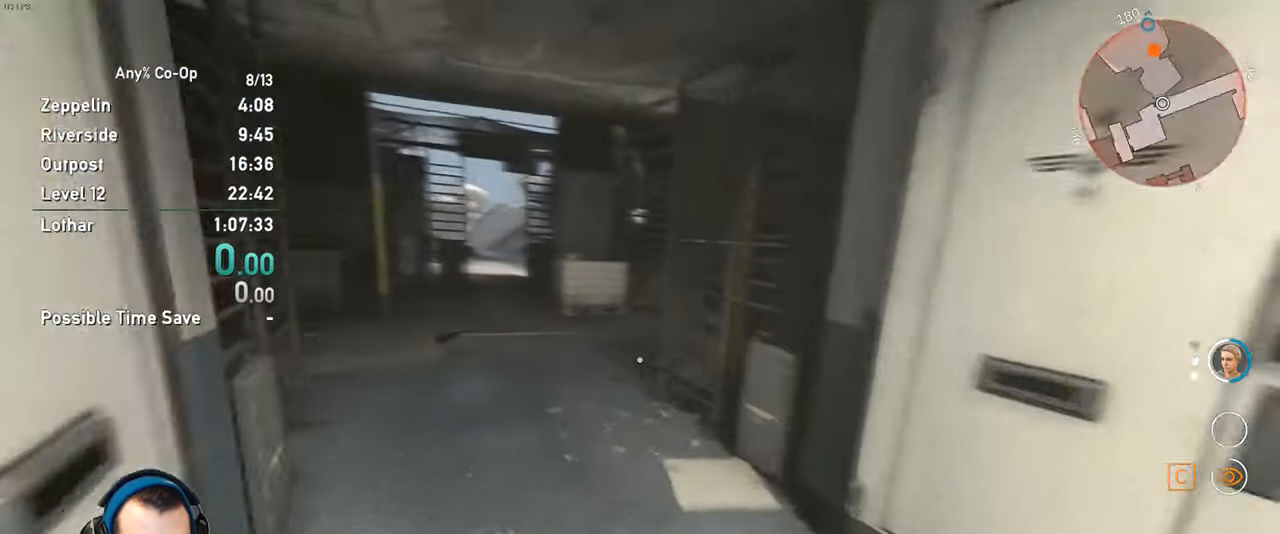
{"keys": ["shift", "w"], "mouse": [], "events": []}
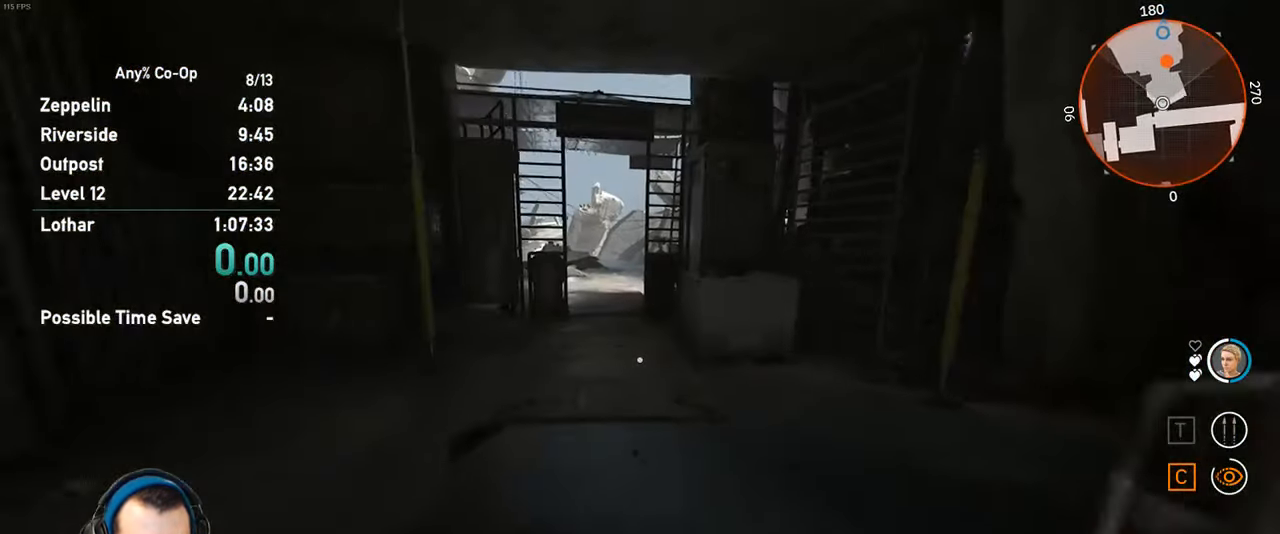
{"keys": ["v", "w"], "mouse": [], "events": [[283, "v", "down"], [366, "shift", "up"]]}
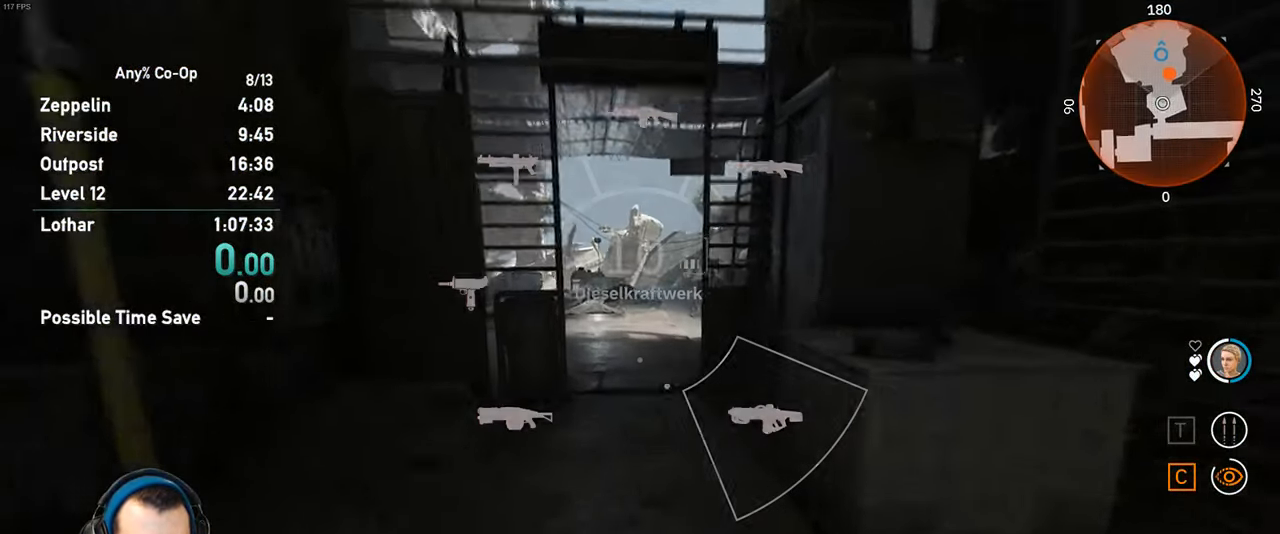
{"keys": ["v", "w"], "mouse": [], "events": []}
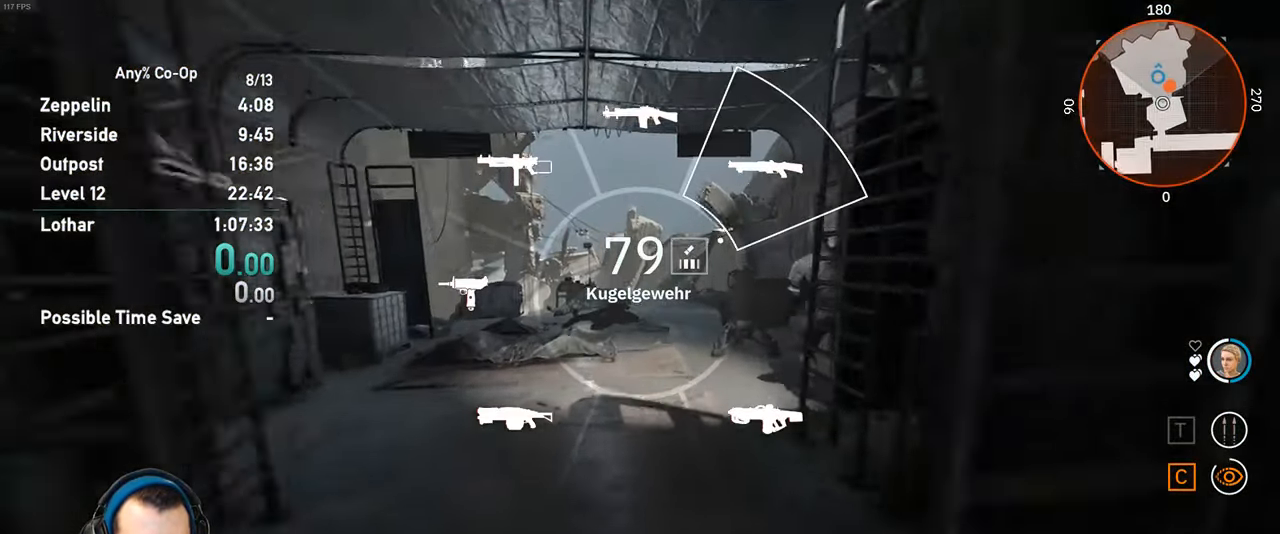
{"keys": ["w"], "mouse": [], "events": [[500, "v", "up"]]}
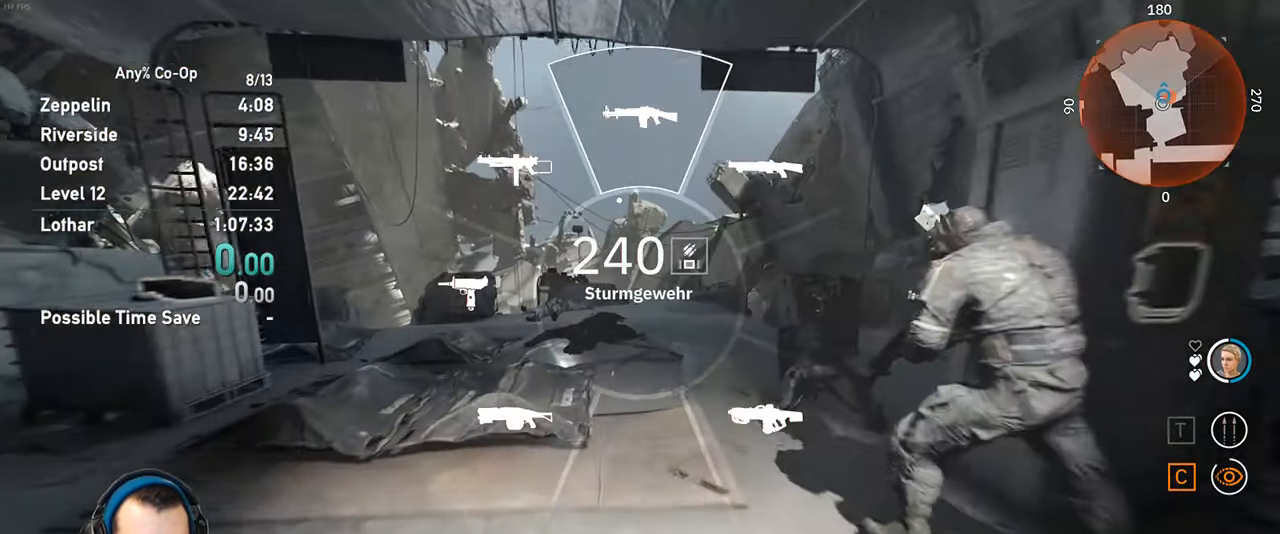
{"keys": ["s"], "mouse": [], "events": [[83, "w", "up"], [233, "s", "down"]]}
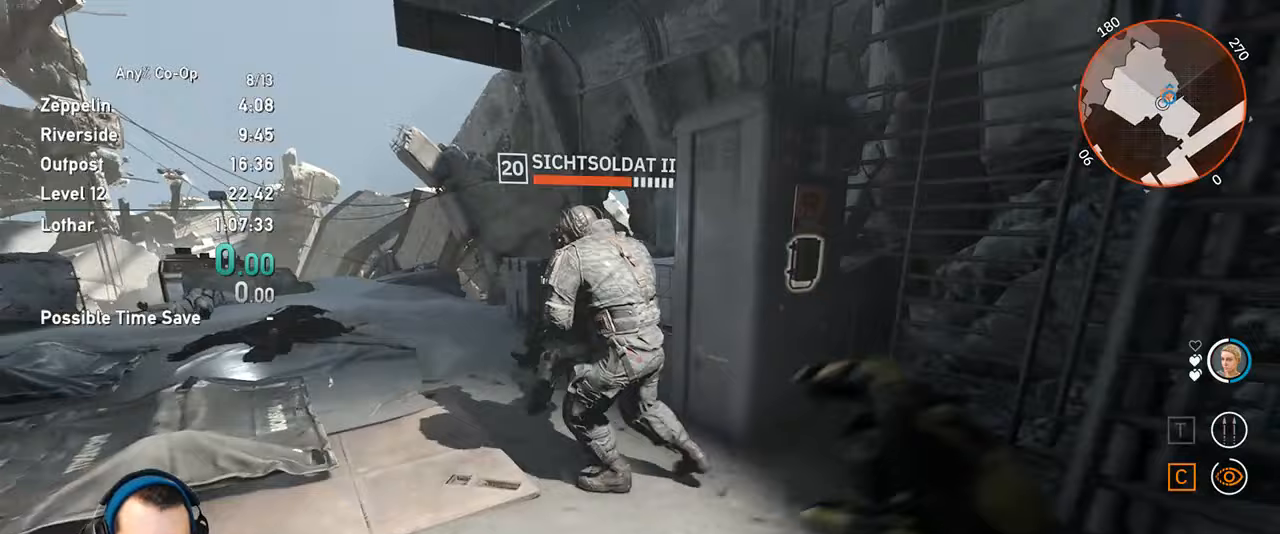
{"keys": ["w"], "mouse": [], "events": [[17, "d", "down"], [67, "d", "up"], [200, "s", "up"], [333, "w", "down"]]}
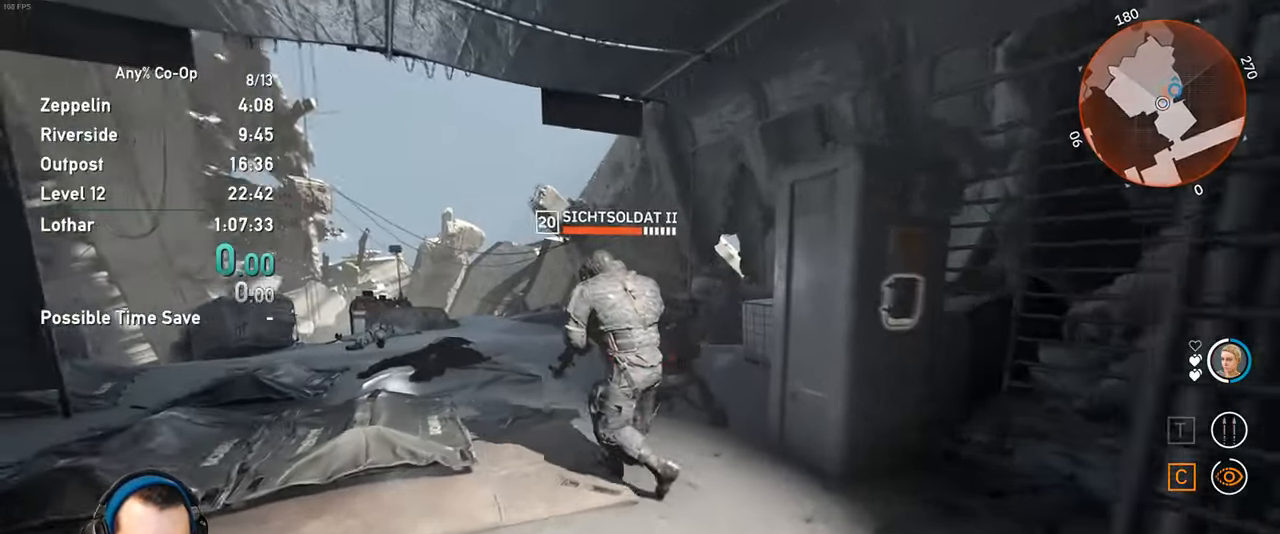
{"keys": [], "mouse": ["left"], "events": [[217, "mouse_left", "down"], [450, "w", "up"]]}
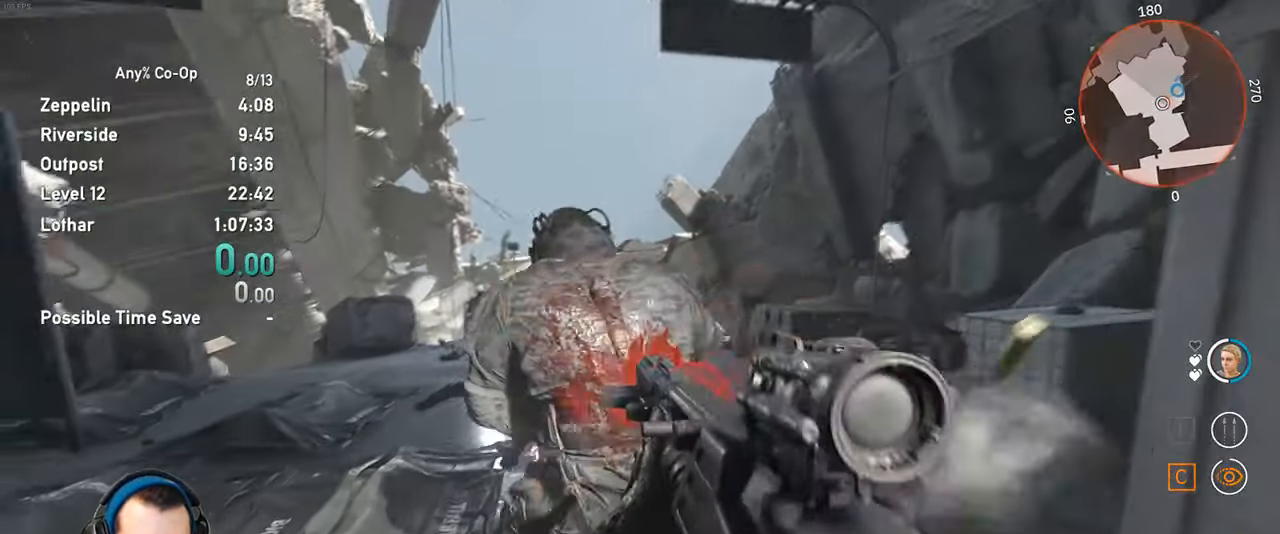
{"keys": [], "mouse": ["left"], "events": []}
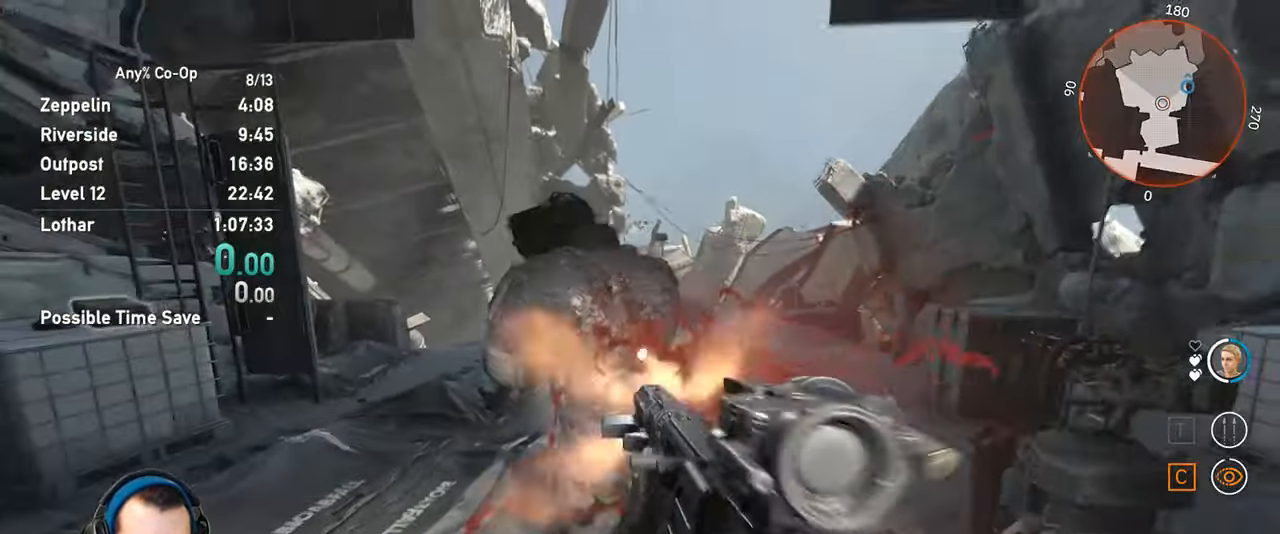
{"keys": [], "mouse": ["left"], "events": []}
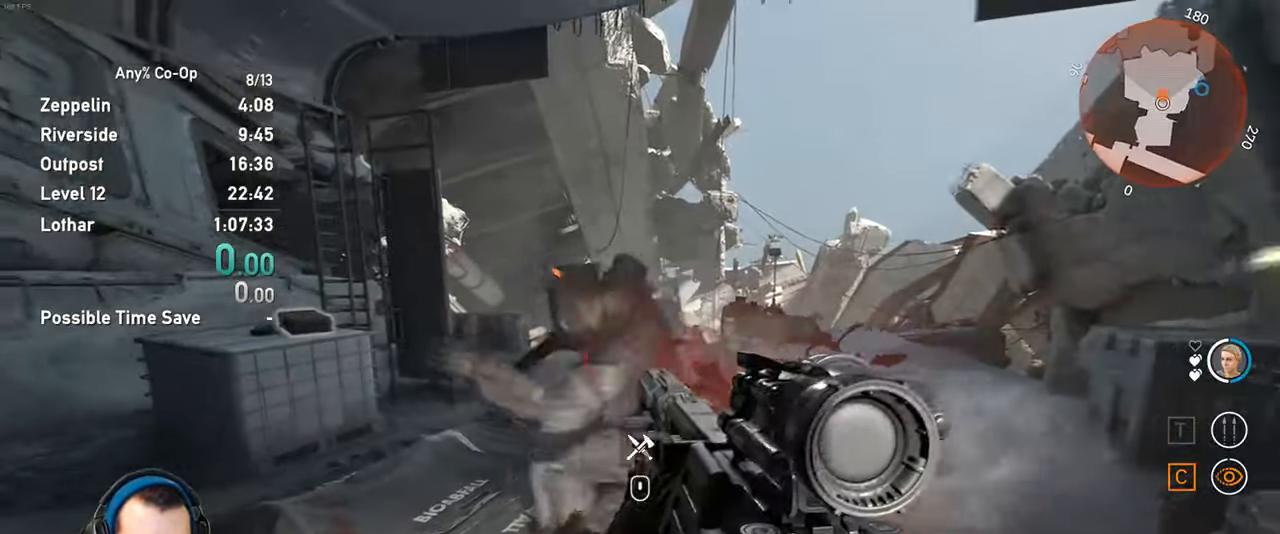
{"keys": ["a", "r", "w"], "mouse": [], "events": [[167, "w", "down"], [267, "w", "up"], [350, "a", "down"], [400, "mouse_left", "up"], [400, "w", "down"], [500, "r", "down"]]}
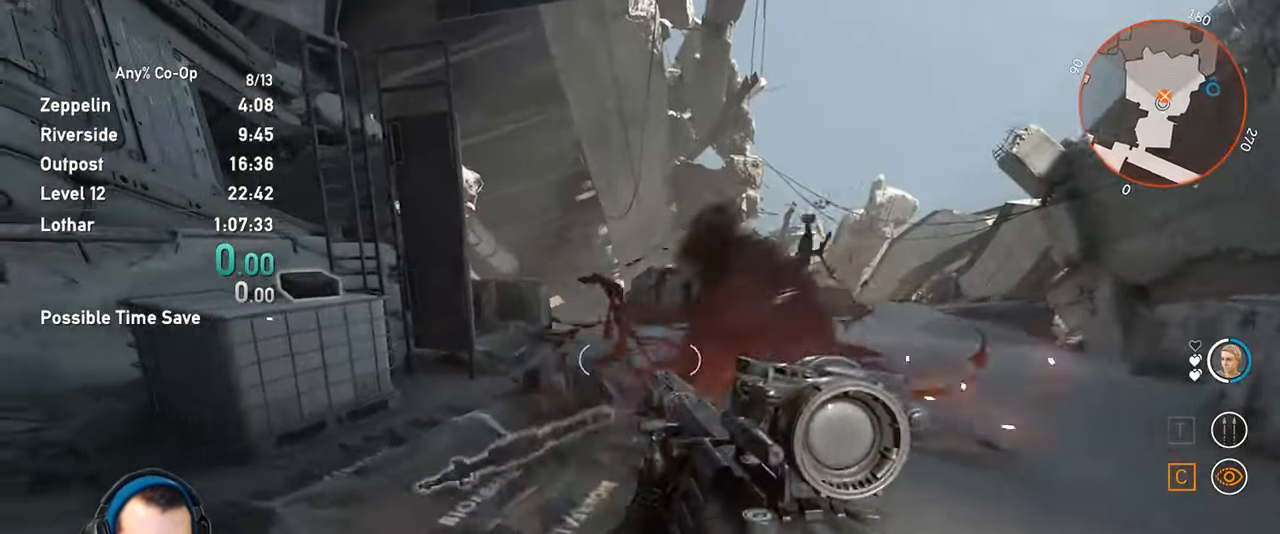
{"keys": ["w"], "mouse": [], "events": [[100, "a", "up"], [100, "r", "up"]]}
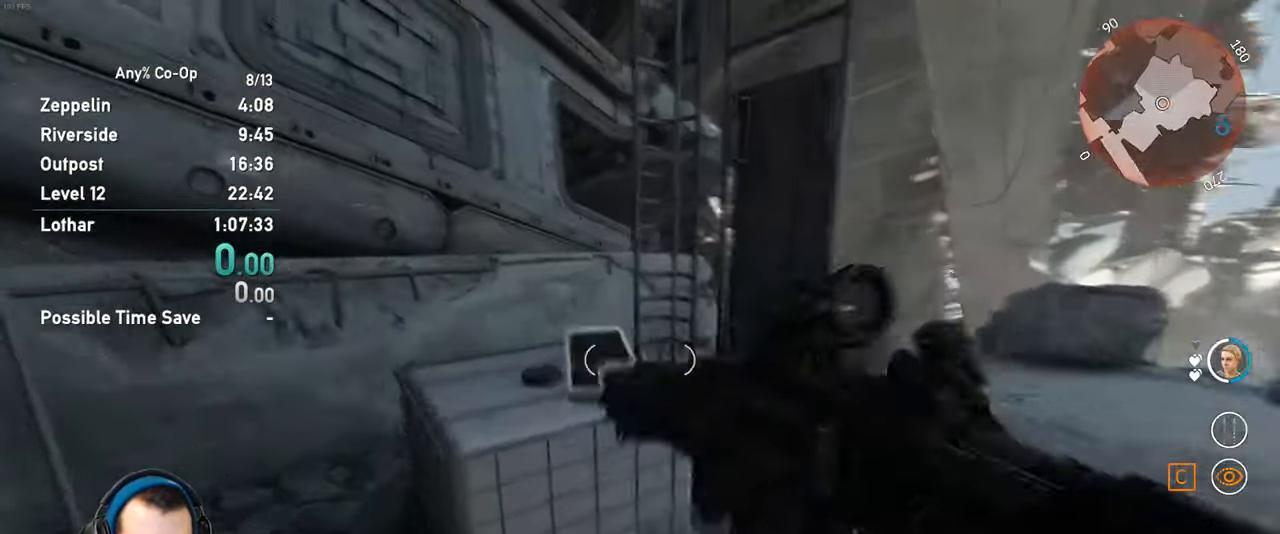
{"keys": [], "mouse": [], "events": [[67, "mouse_wheel_up", "down"], [150, "w", "up"], [200, "mouse_wheel_up", "up"]]}
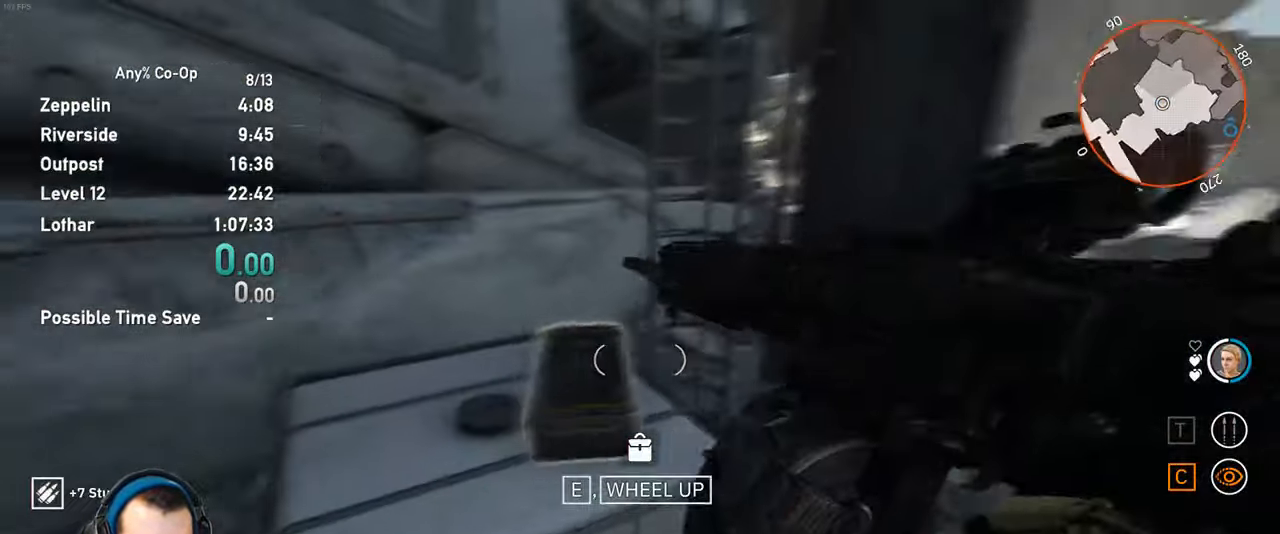
{"keys": ["shift", "w"], "mouse": [], "events": [[33, "mouse_wheel_up", "down"], [117, "mouse_wheel_up", "up"], [400, "shift", "down"], [400, "w", "down"]]}
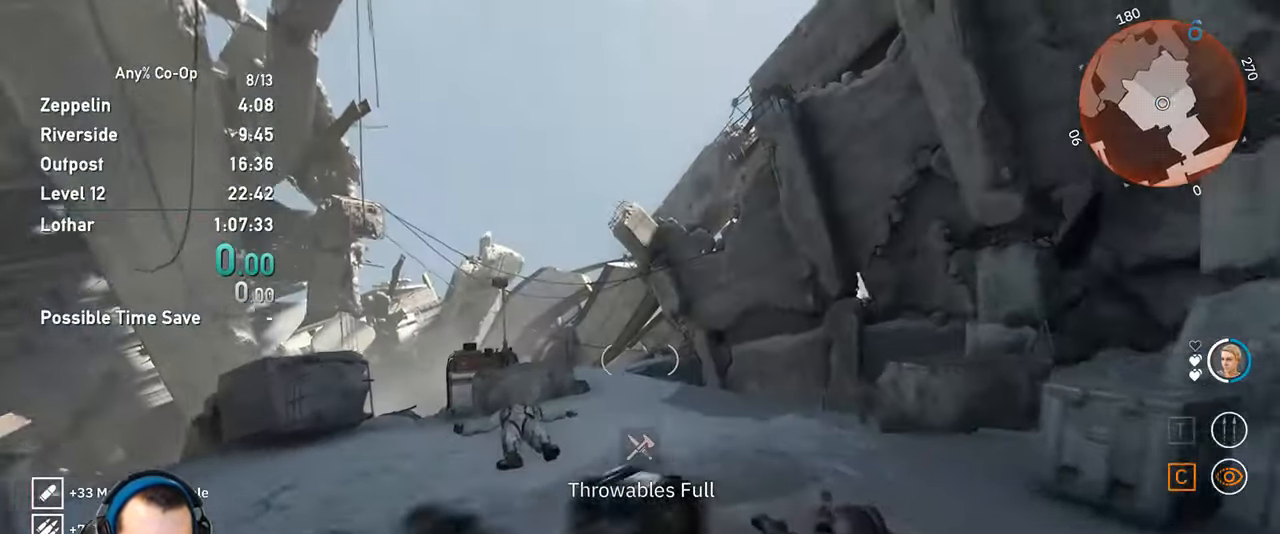
{"keys": ["a"], "mouse": [], "events": [[233, "shift", "up"], [233, "w", "up"], [367, "a", "down"]]}
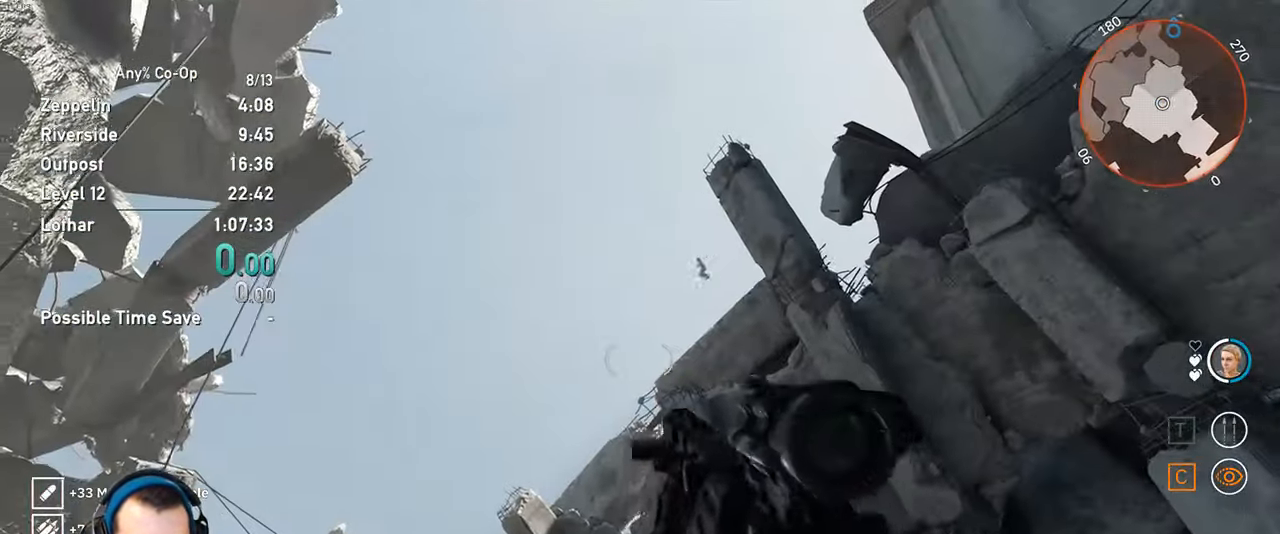
{"keys": ["shift", "w"], "mouse": [], "events": [[100, "a", "up"], [150, "w", "down"], [300, "shift", "down"]]}
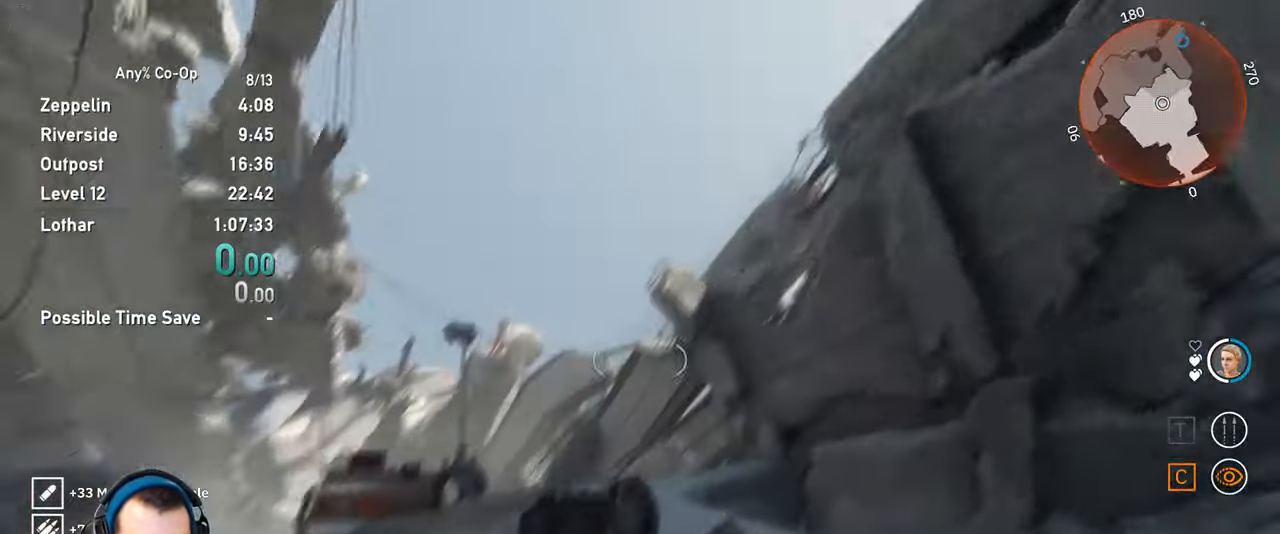
{"keys": ["d", "shift", "w"], "mouse": [], "events": [[350, "d", "down"]]}
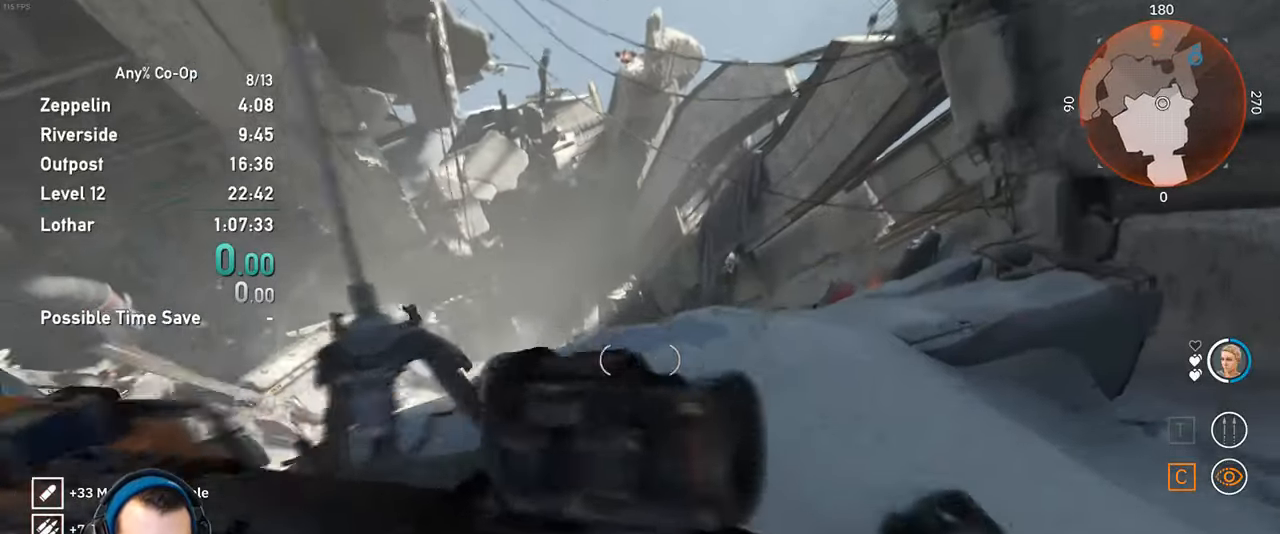
{"keys": [], "mouse": [], "events": [[50, "d", "up"], [317, "shift", "up"], [417, "w", "up"]]}
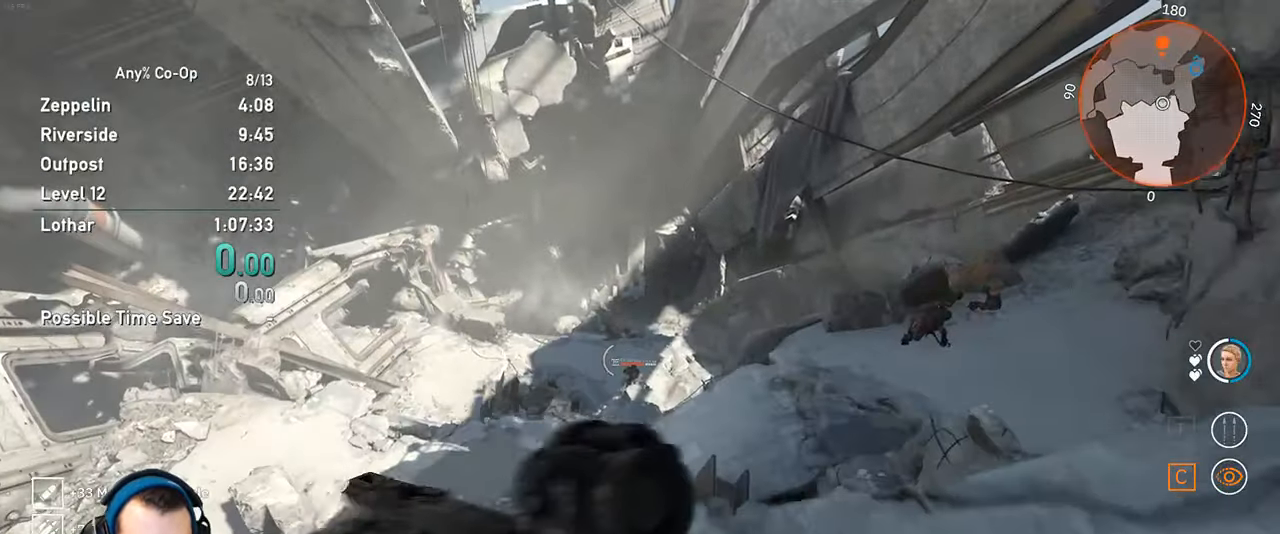
{"keys": [], "mouse": ["right"], "events": [[100, "a", "down"], [150, "a", "up"], [384, "mouse_right", "down"]]}
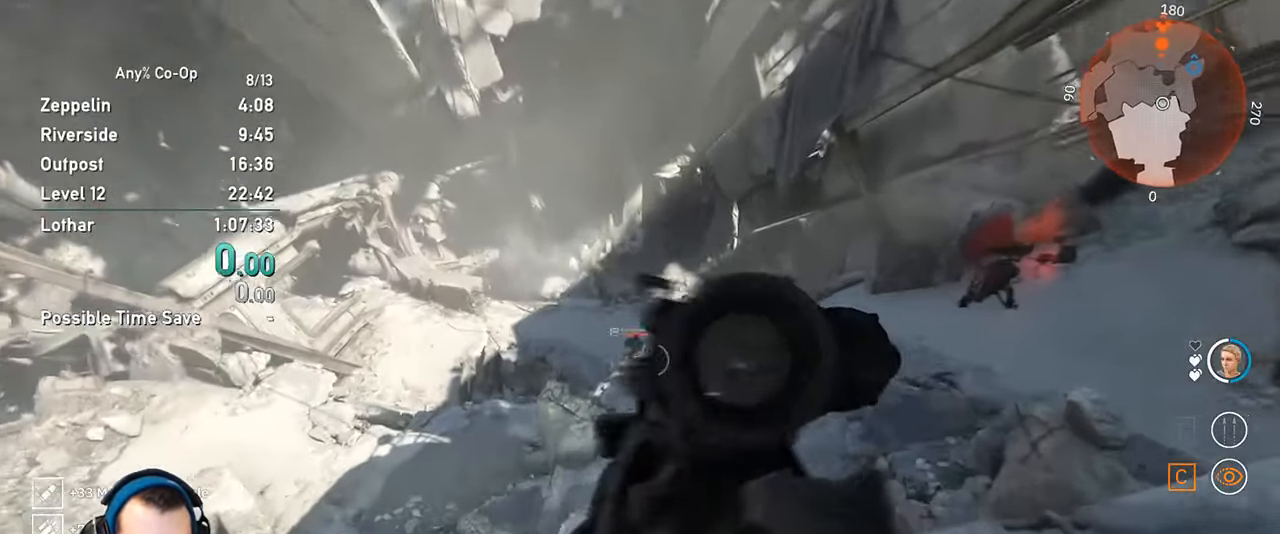
{"keys": ["d"], "mouse": [], "events": [[117, "a", "down"], [167, "a", "up"], [167, "mouse_left", "down"], [317, "mouse_left", "up"], [350, "mouse_right", "up"], [400, "d", "down"]]}
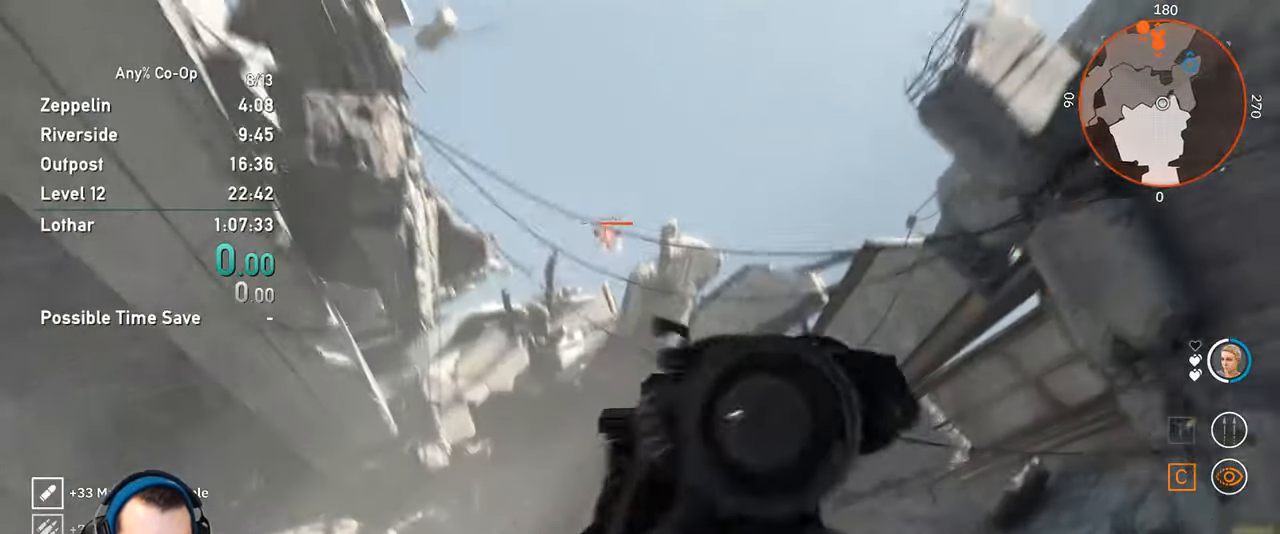
{"keys": [], "mouse": ["right"], "events": [[34, "d", "up"], [84, "a", "down"], [284, "mouse_right", "down"], [367, "a", "up"]]}
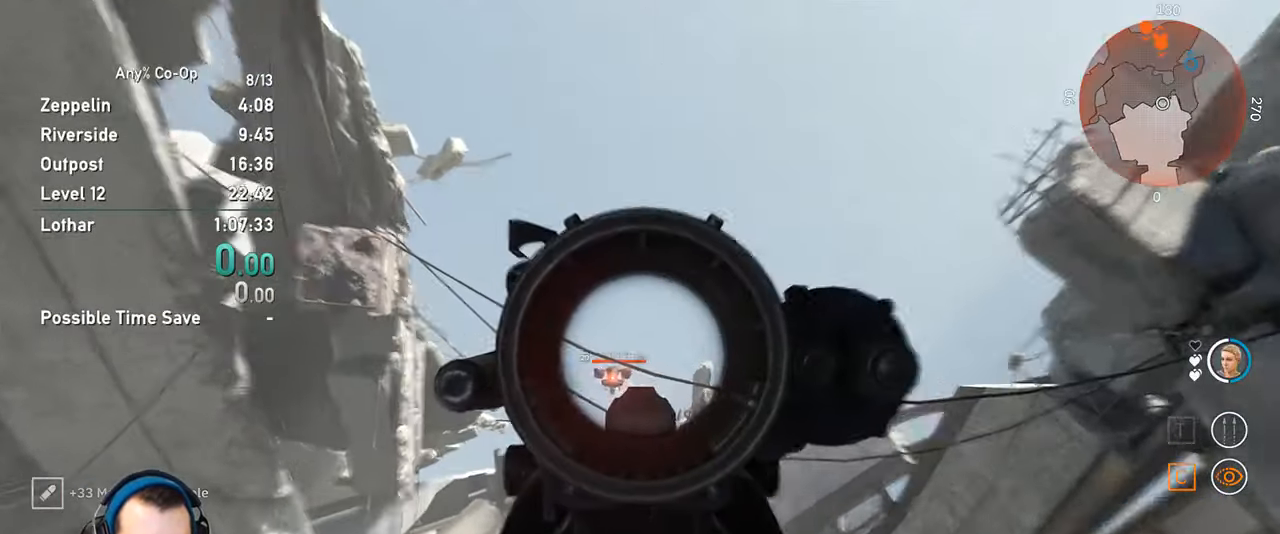
{"keys": [], "mouse": ["left", "right"], "events": [[17, "s", "down"], [100, "mouse_left", "down"], [150, "s", "up"], [200, "mouse_left", "up"], [384, "mouse_left", "down"]]}